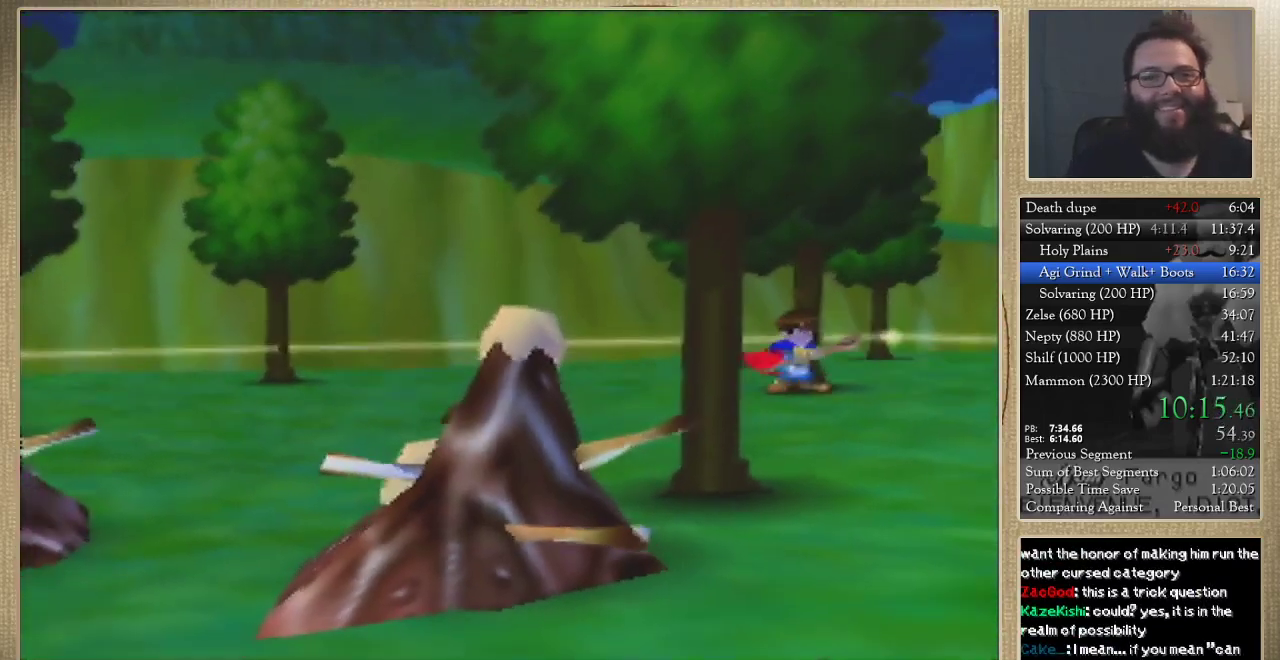
Gameplay with a controller (Nintendo layout); each line is a JSON object with the inputs held at the frame after it. "events" lists button and stick changes between this image and that frame as [ms after this image, input, new state], when the widget could be followed in between. Not read: L3 R3.
{"buttons": [], "left_stick": "center", "events": []}
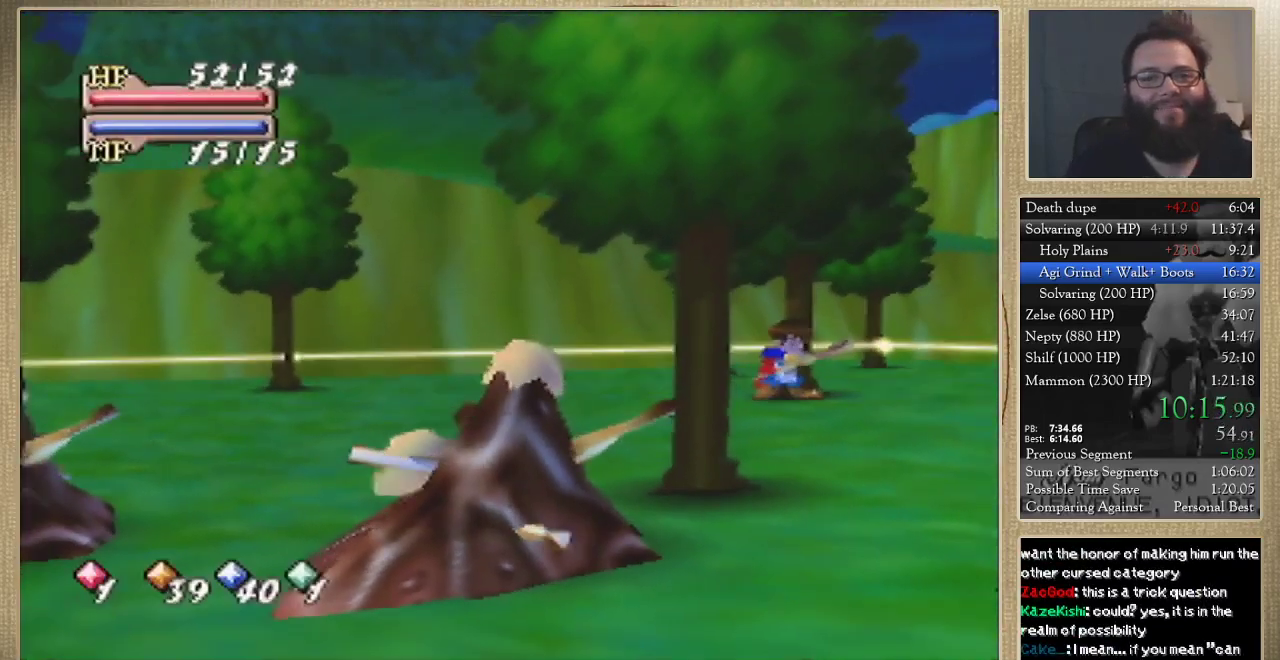
{"buttons": [], "left_stick": "center", "events": []}
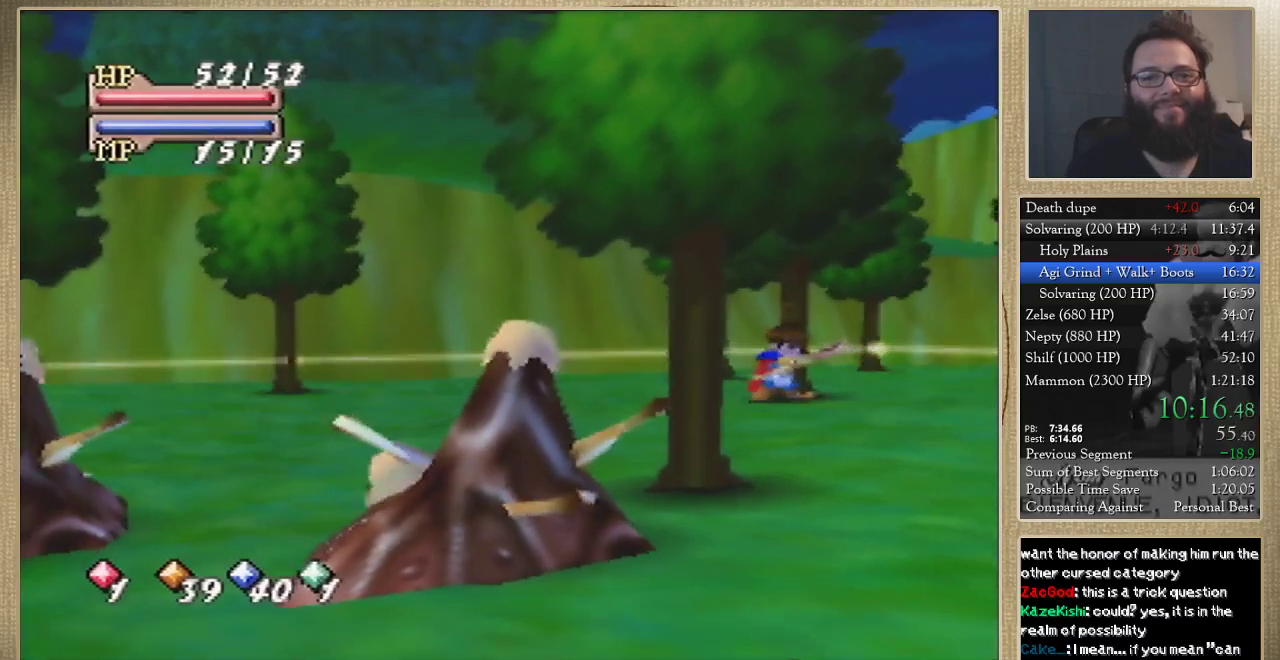
{"buttons": [], "left_stick": "center", "events": []}
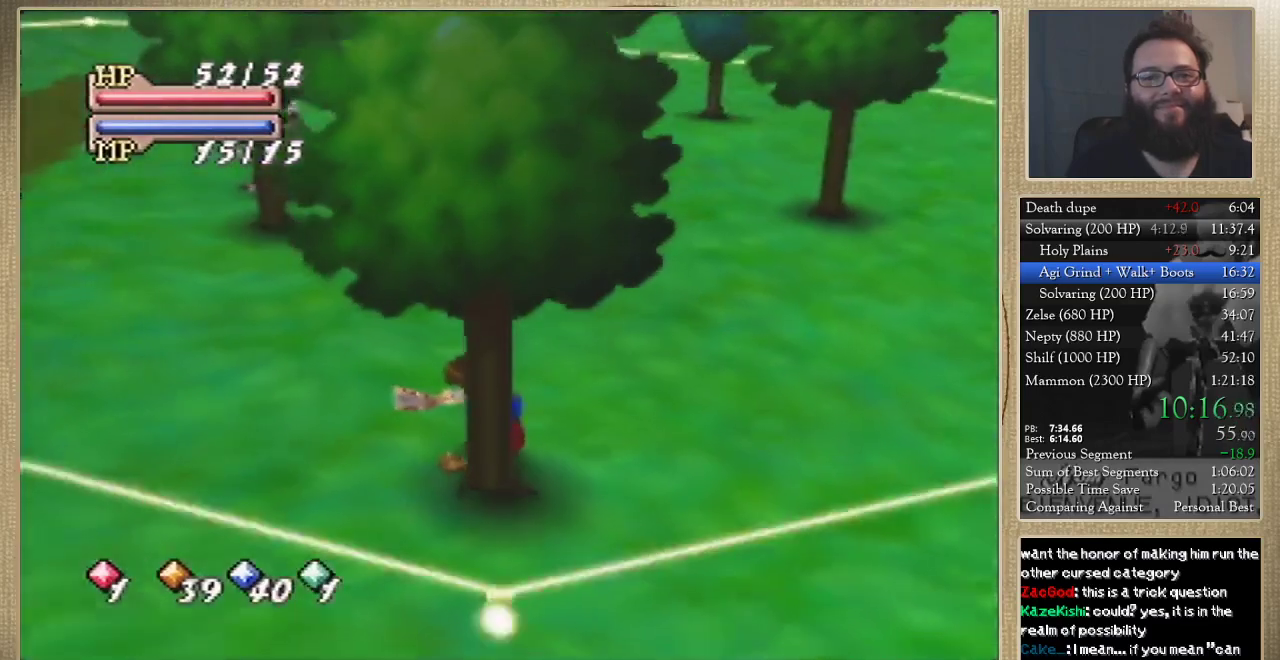
{"buttons": [], "left_stick": "center", "events": []}
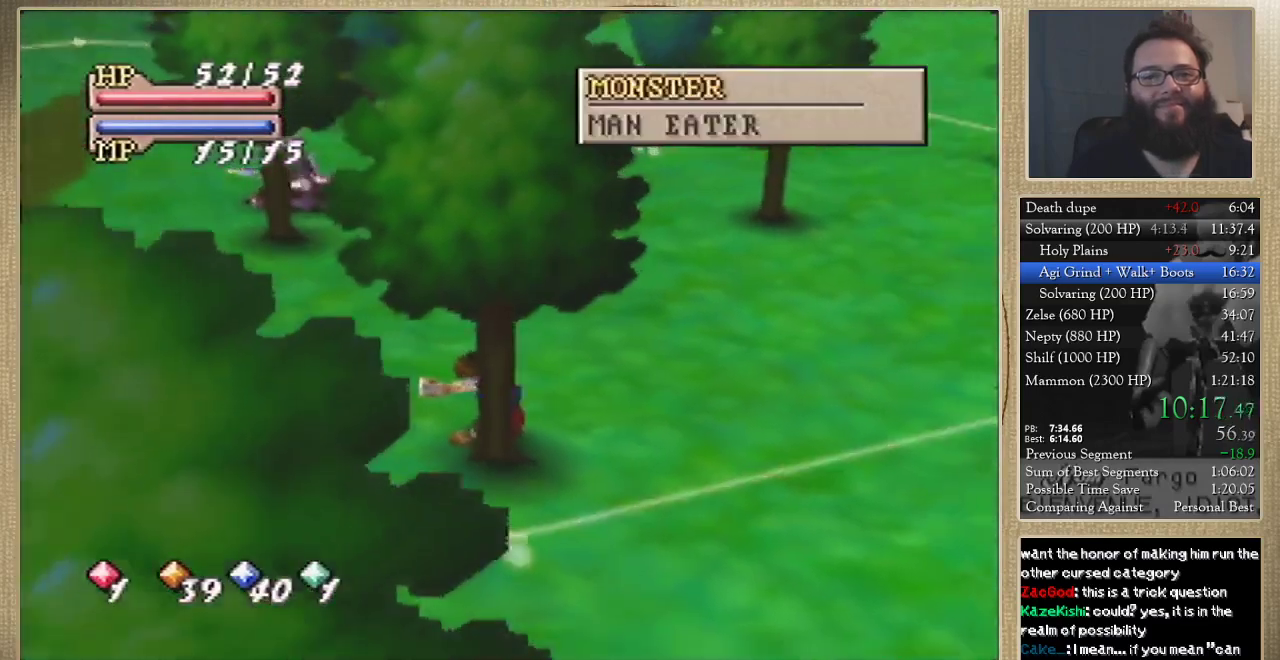
{"buttons": [], "left_stick": "center", "events": []}
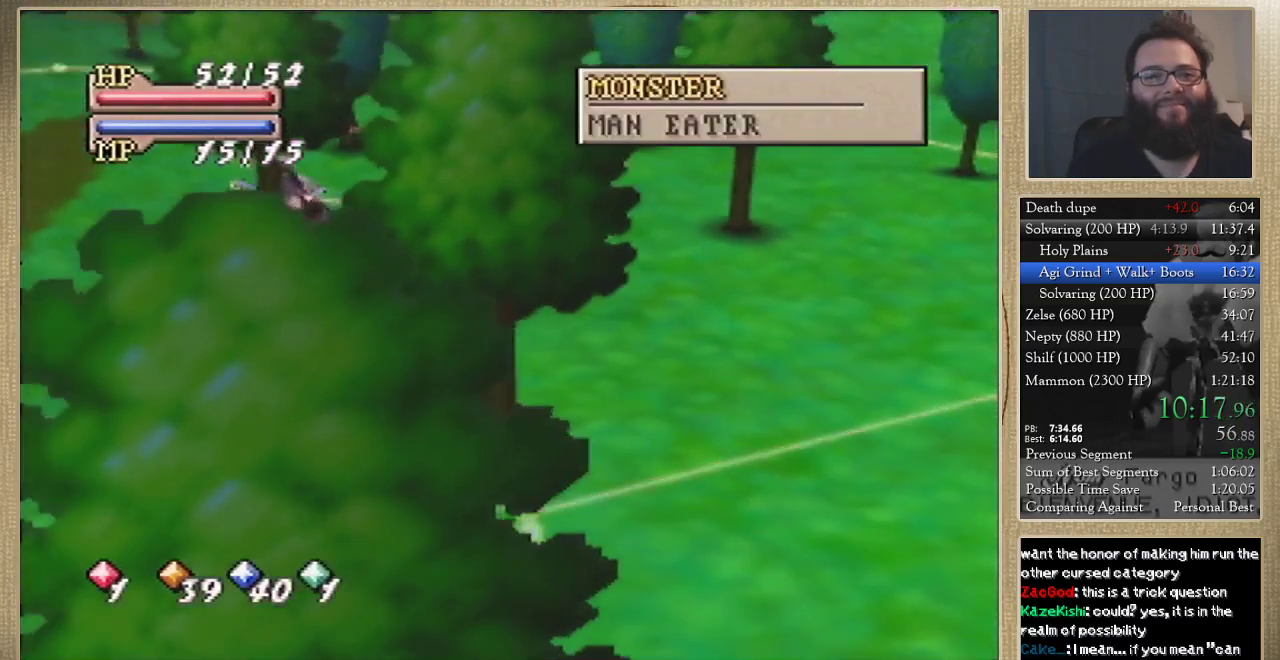
{"buttons": [], "left_stick": "center", "events": []}
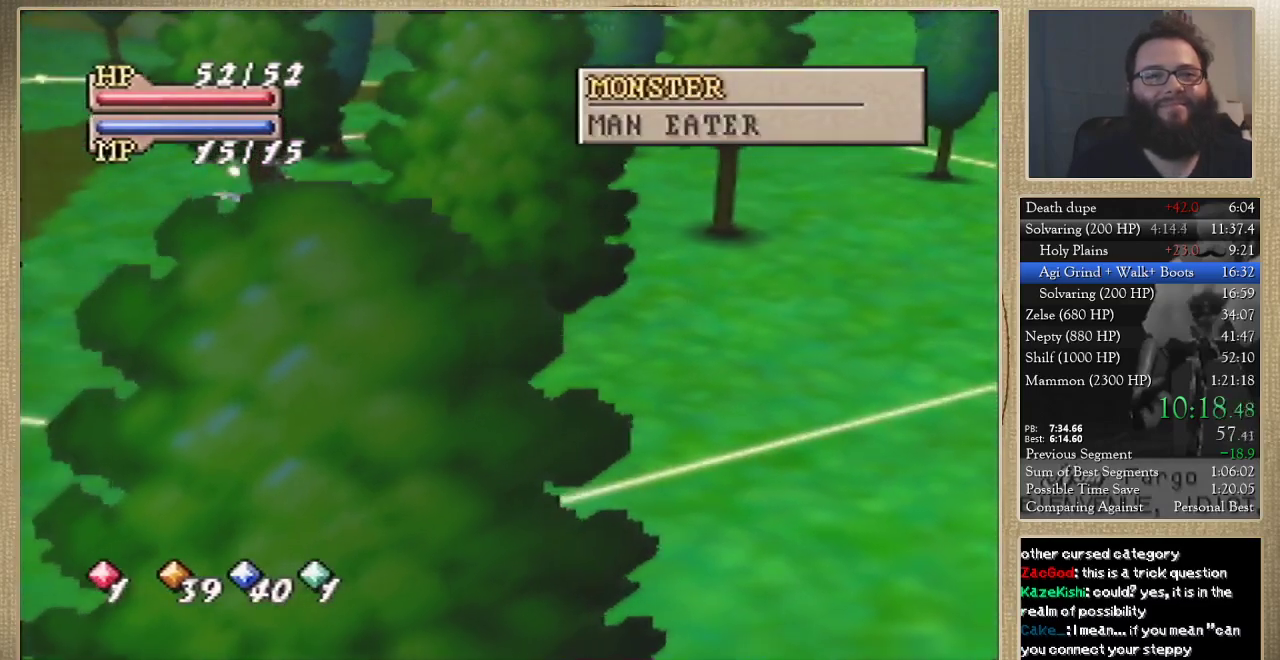
{"buttons": [], "left_stick": "center", "events": []}
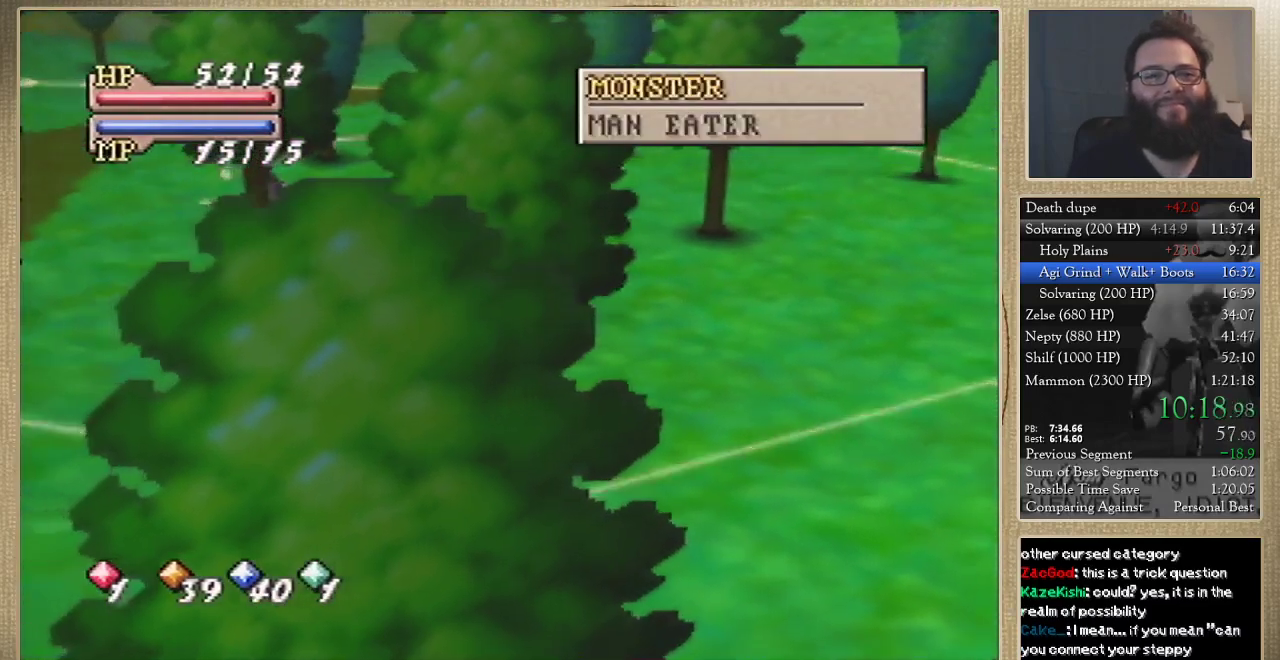
{"buttons": [], "left_stick": "center", "events": []}
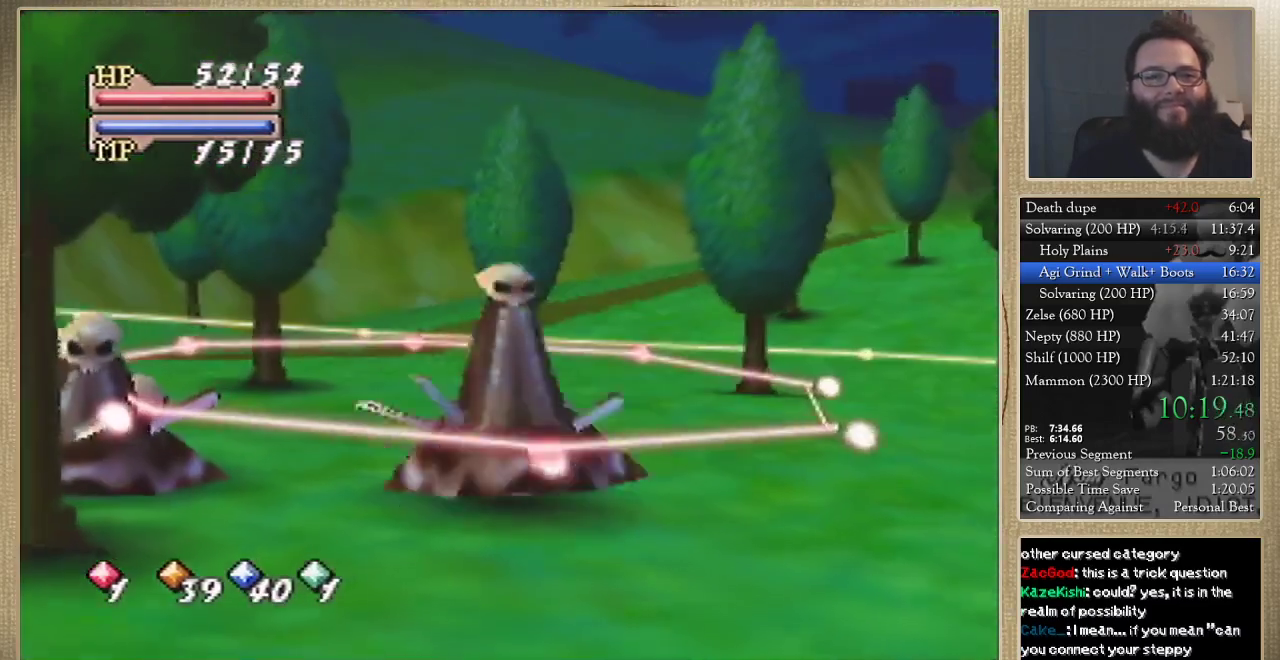
{"buttons": [], "left_stick": "down", "events": [[400, "left_stick", "down"]]}
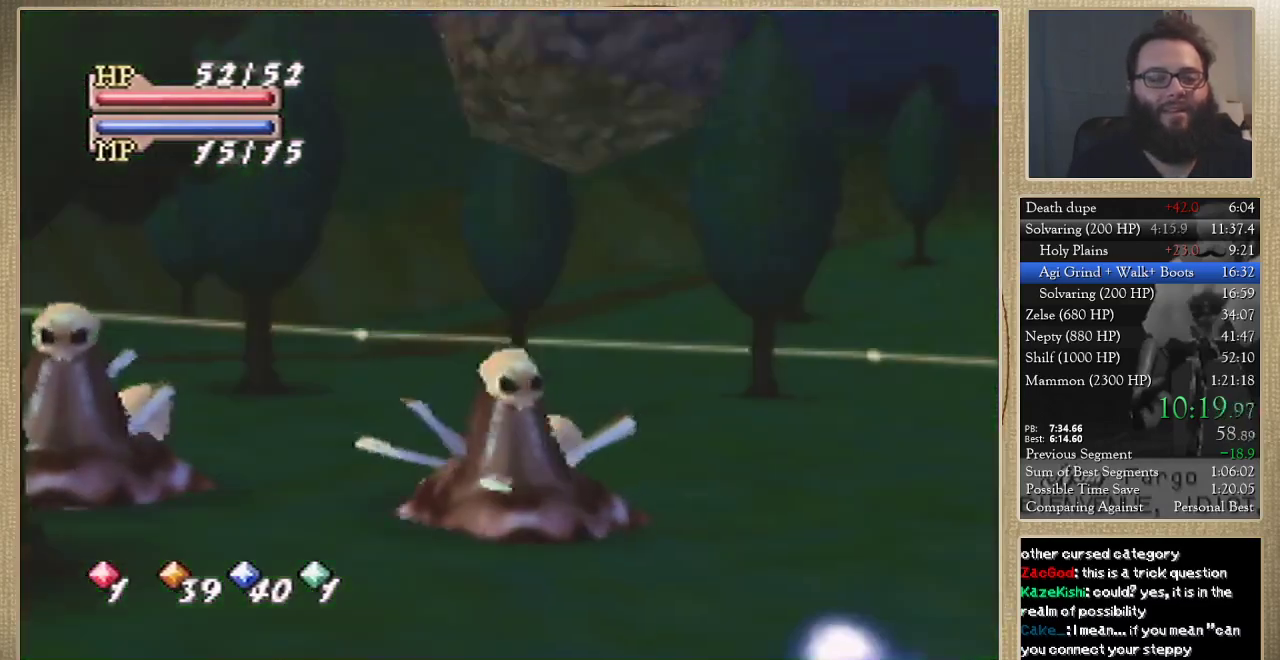
{"buttons": [], "left_stick": "down", "events": []}
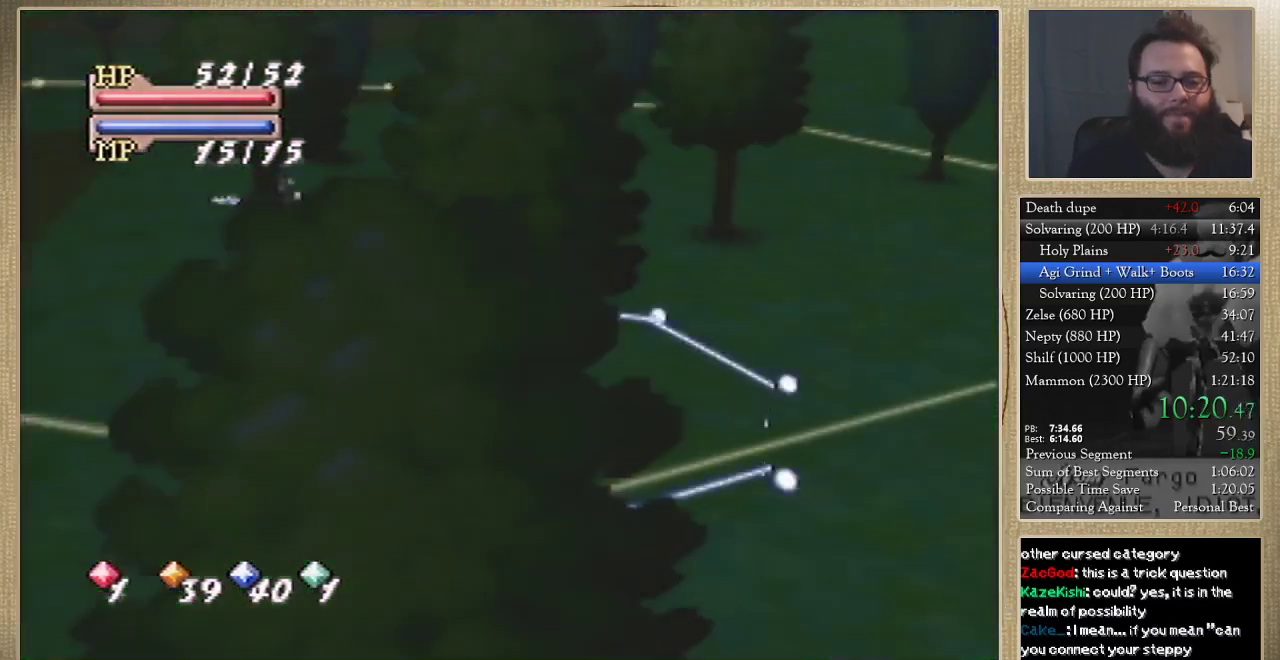
{"buttons": [], "left_stick": "down-left", "events": [[133, "left_stick", "center"], [500, "left_stick", "down-left"]]}
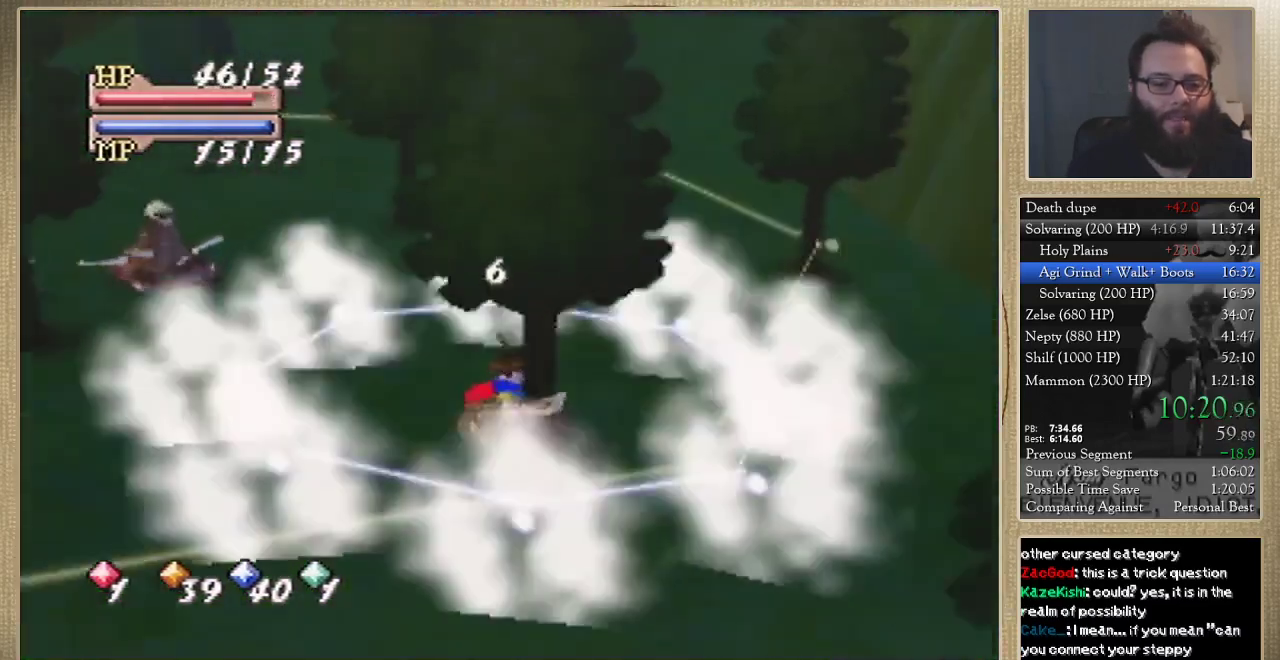
{"buttons": [], "left_stick": "right", "events": [[233, "left_stick", "down"], [300, "left_stick", "down-right"], [400, "left_stick", "right"]]}
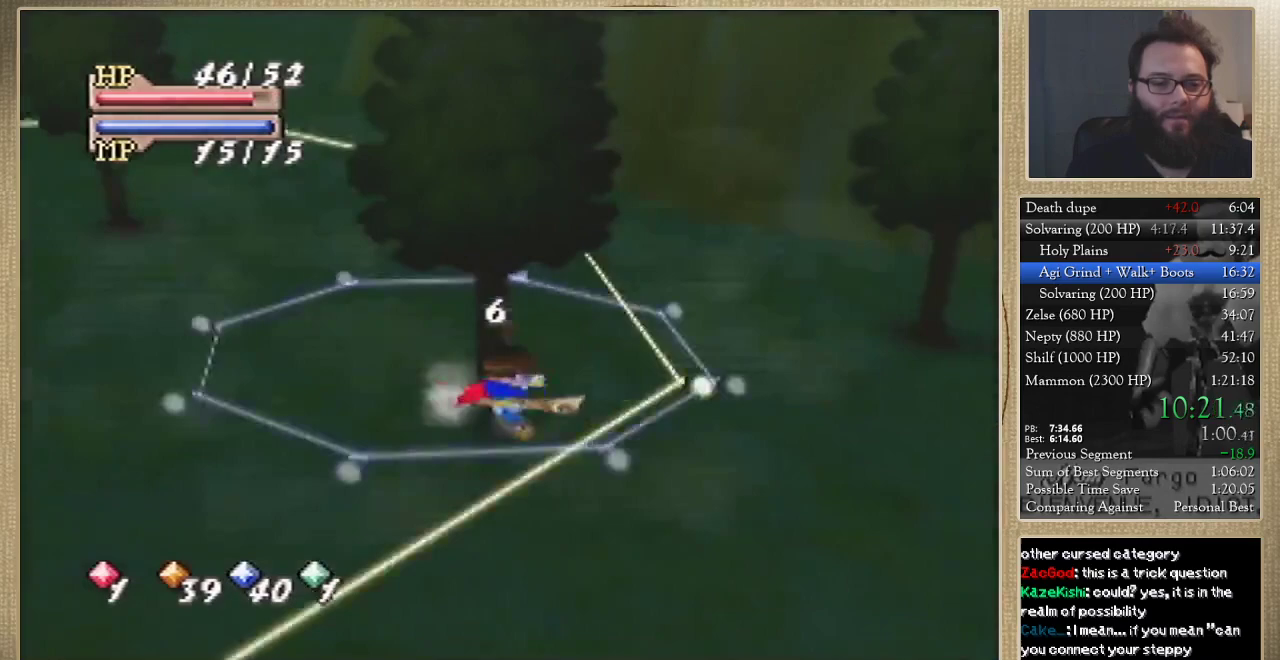
{"buttons": [], "left_stick": "center", "events": [[300, "left_stick", "center"]]}
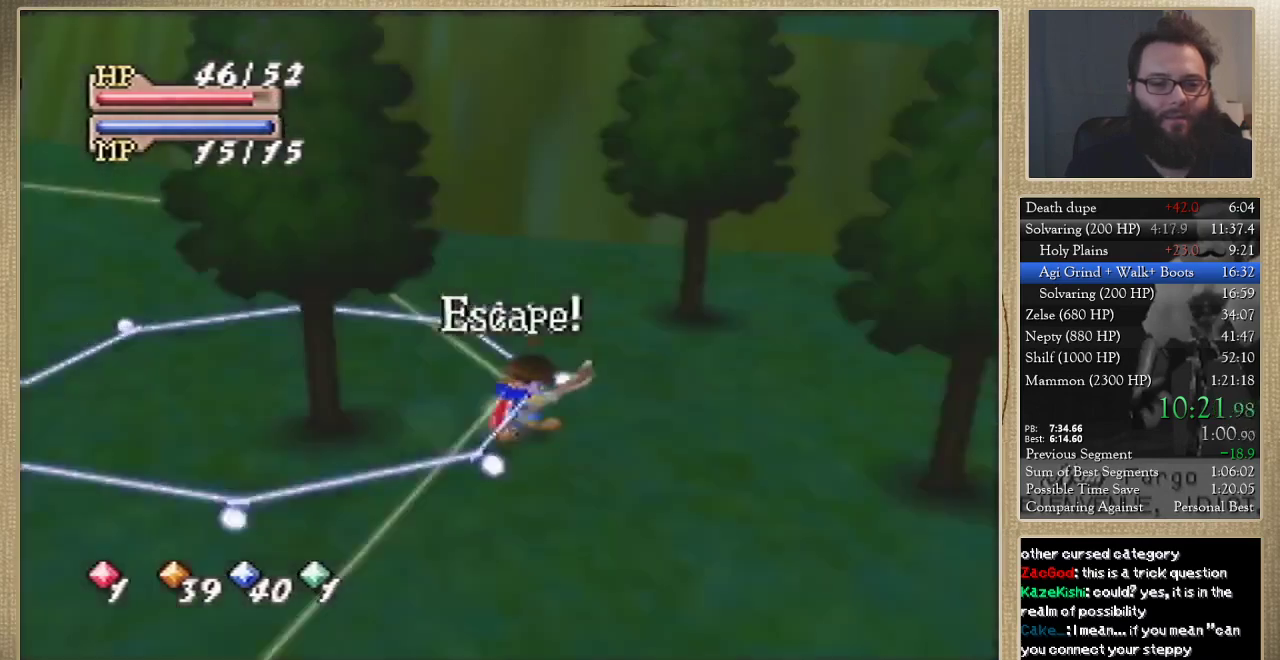
{"buttons": ["C_UP"], "left_stick": "center", "events": [[167, "C_DOWN", "down"], [267, "C_DOWN", "up"], [333, "C_UP", "down"], [433, "C_UP", "up"], [500, "C_UP", "down"]]}
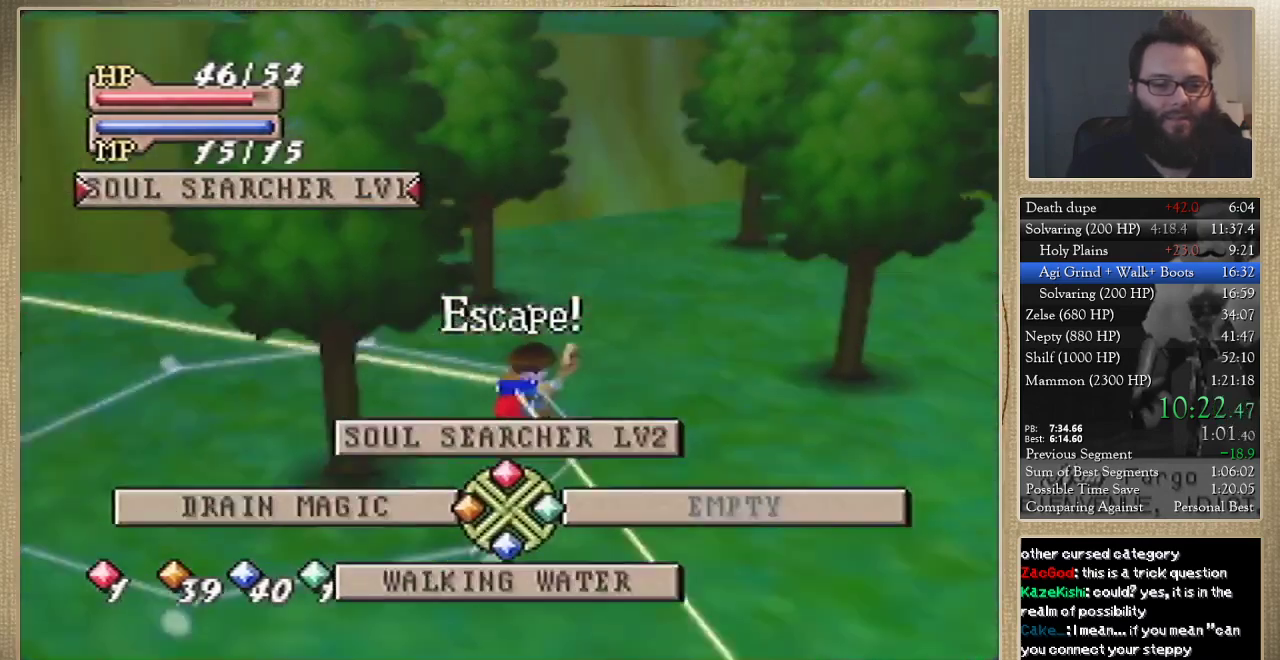
{"buttons": [], "left_stick": "center", "events": [[67, "C_UP", "up"]]}
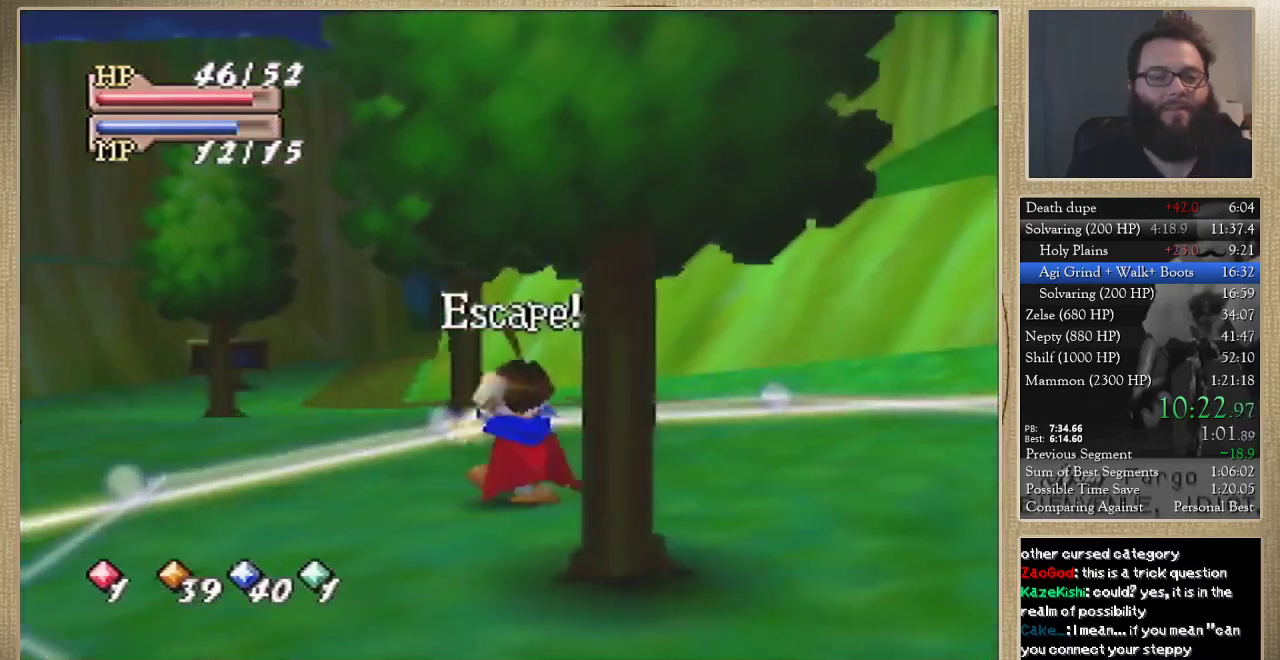
{"buttons": [], "left_stick": "up", "events": [[267, "left_stick", "up"]]}
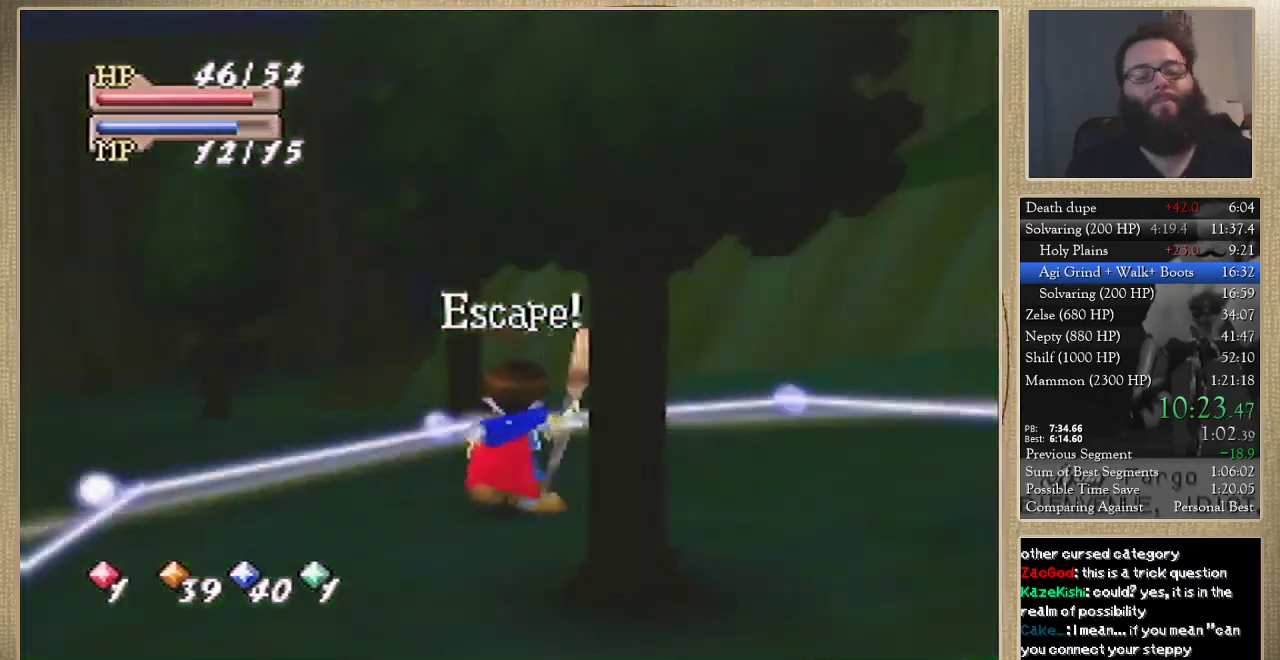
{"buttons": [], "left_stick": "up", "events": []}
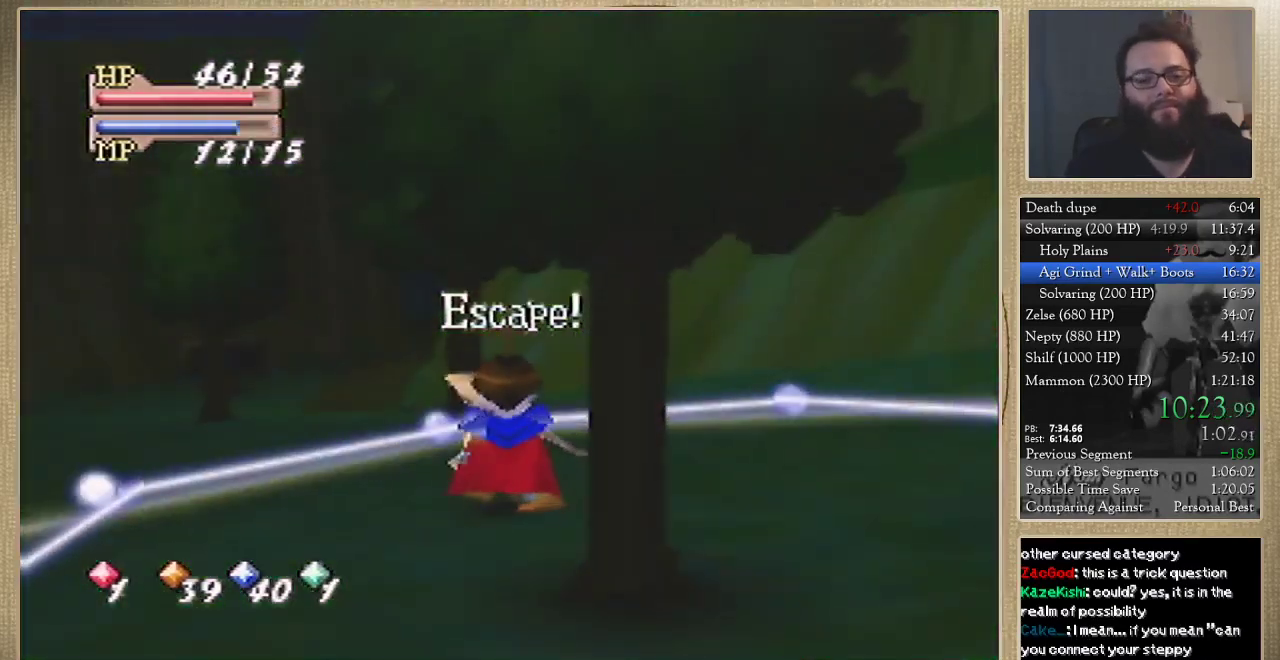
{"buttons": [], "left_stick": "up", "events": []}
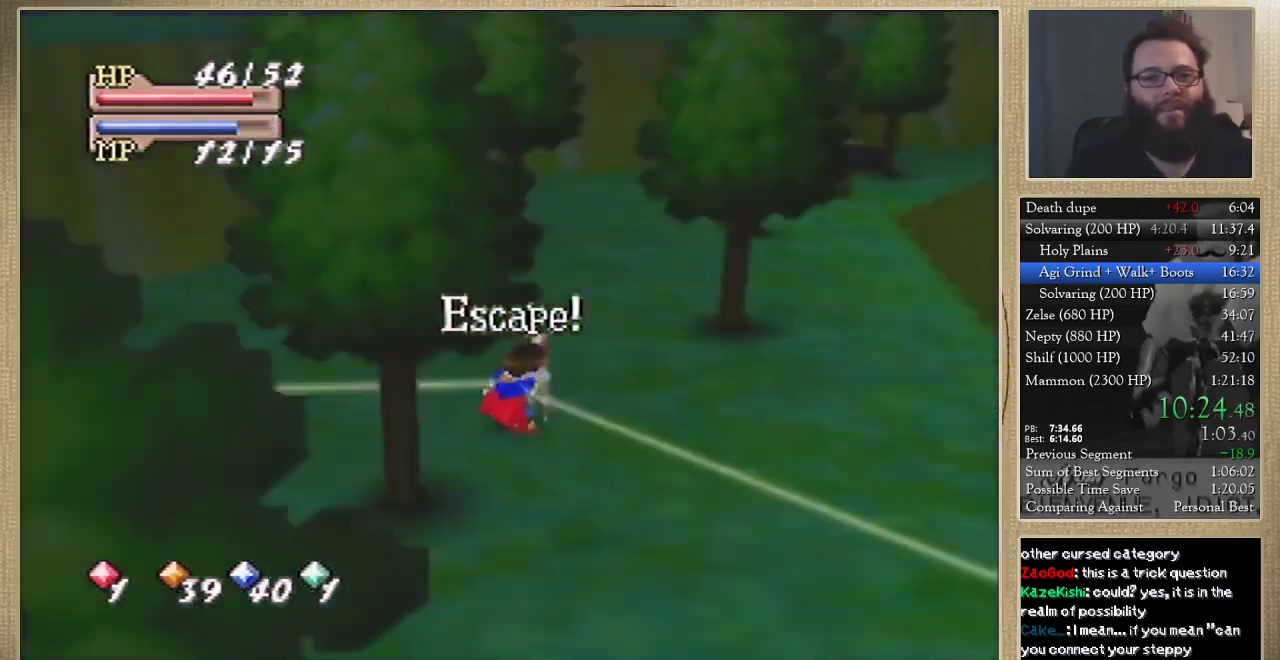
{"buttons": [], "left_stick": "up", "events": []}
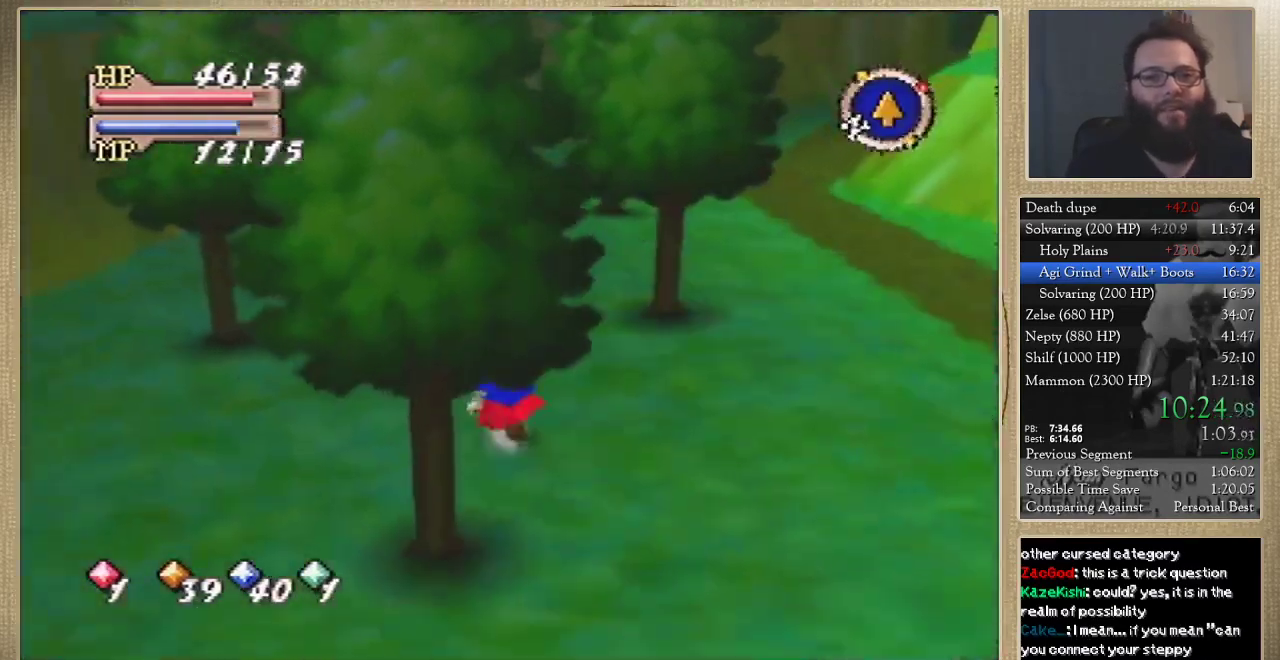
{"buttons": [], "left_stick": "up", "events": [[233, "left_stick", "up-right"], [300, "left_stick", "up"]]}
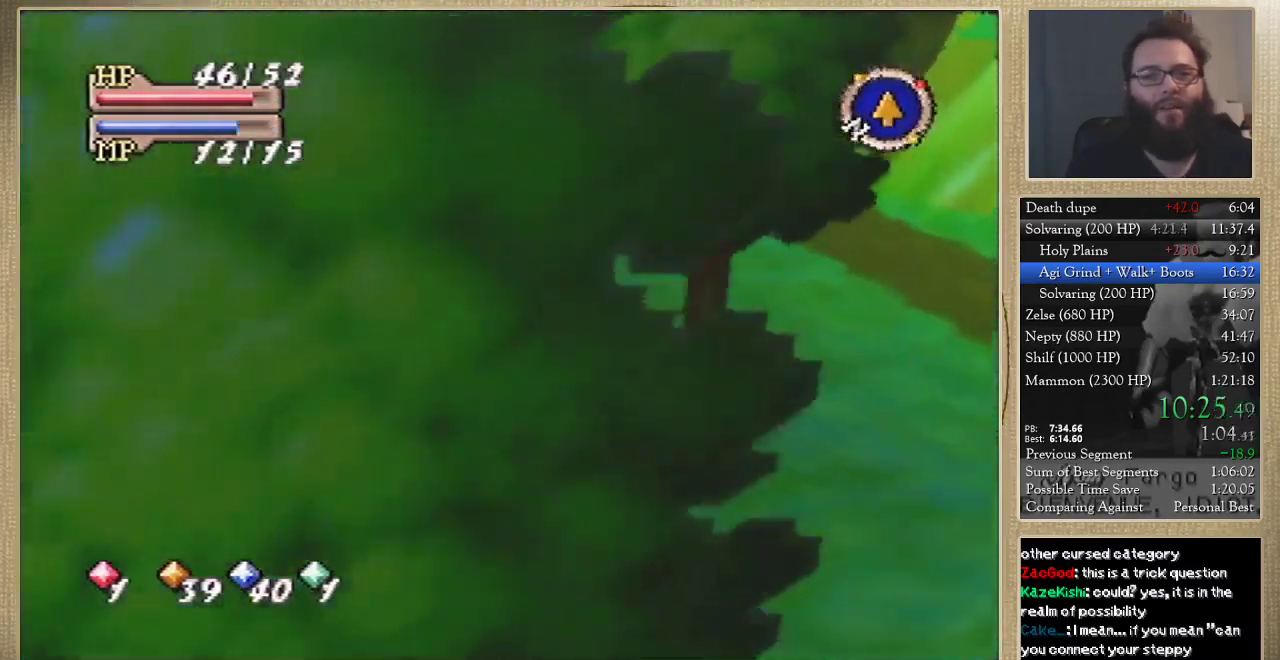
{"buttons": [], "left_stick": "up", "events": [[367, "left_stick", "up-right"], [500, "left_stick", "up"]]}
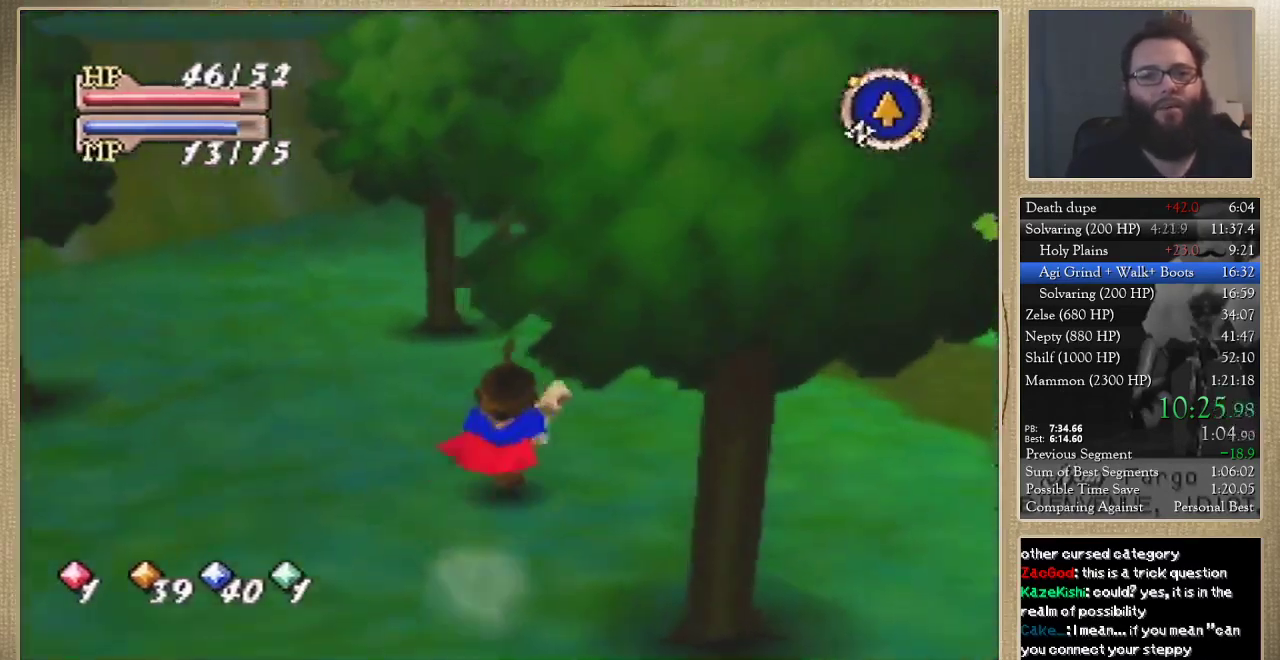
{"buttons": [], "left_stick": "up", "events": [[167, "left_stick", "up-right"], [267, "left_stick", "up"]]}
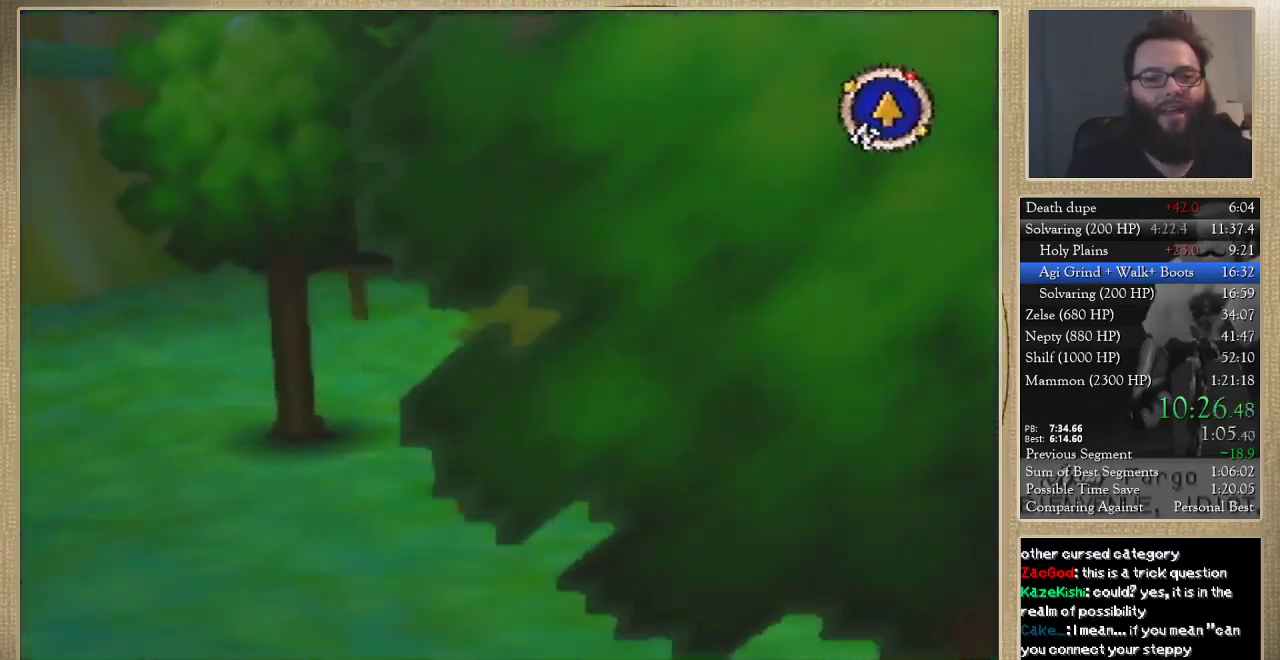
{"buttons": [], "left_stick": "up", "events": []}
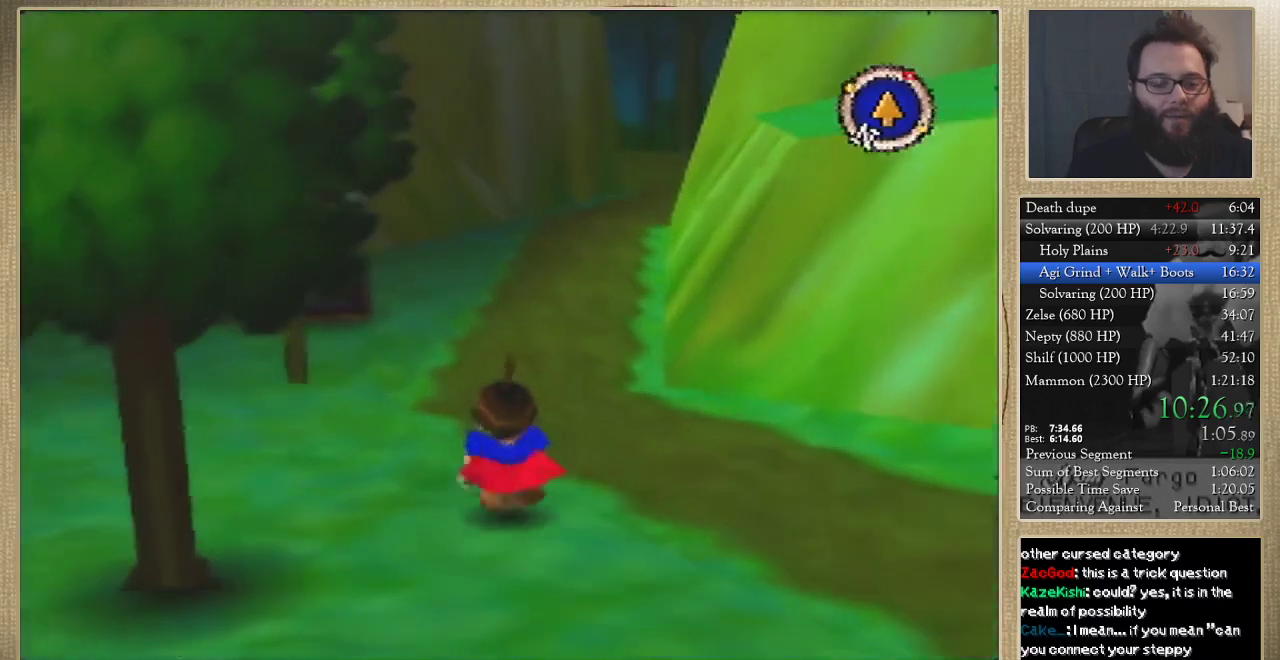
{"buttons": [], "left_stick": "up", "events": []}
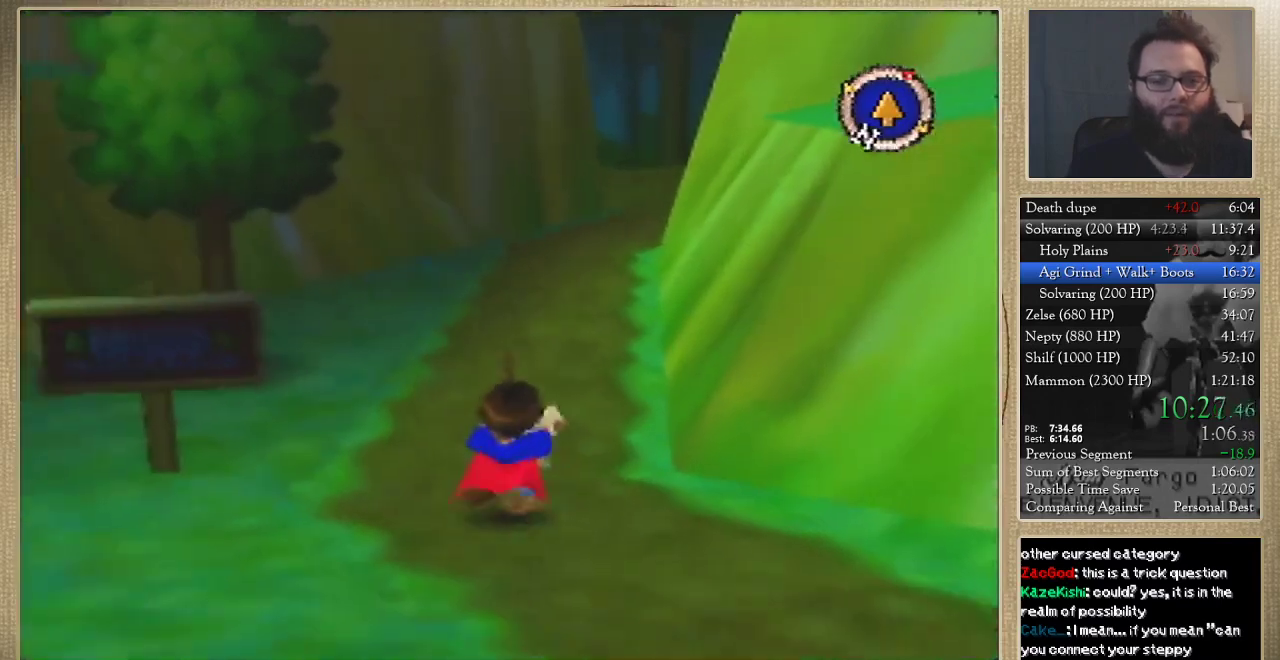
{"buttons": [], "left_stick": "up", "events": []}
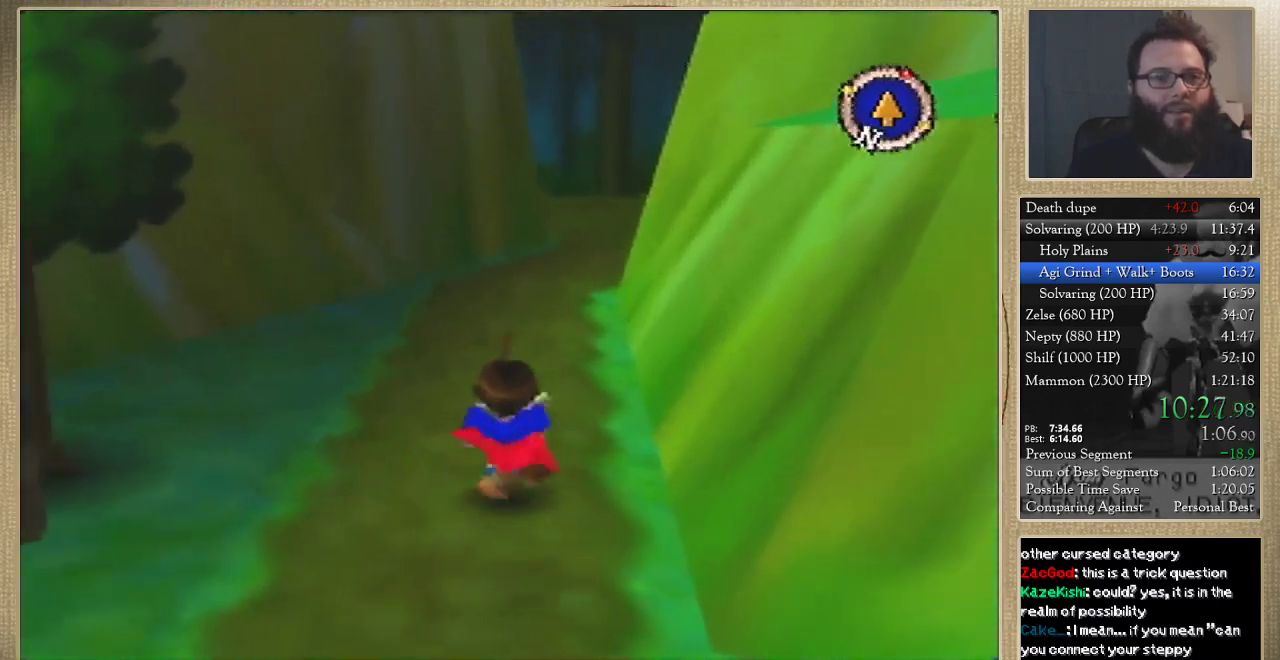
{"buttons": [], "left_stick": "up", "events": []}